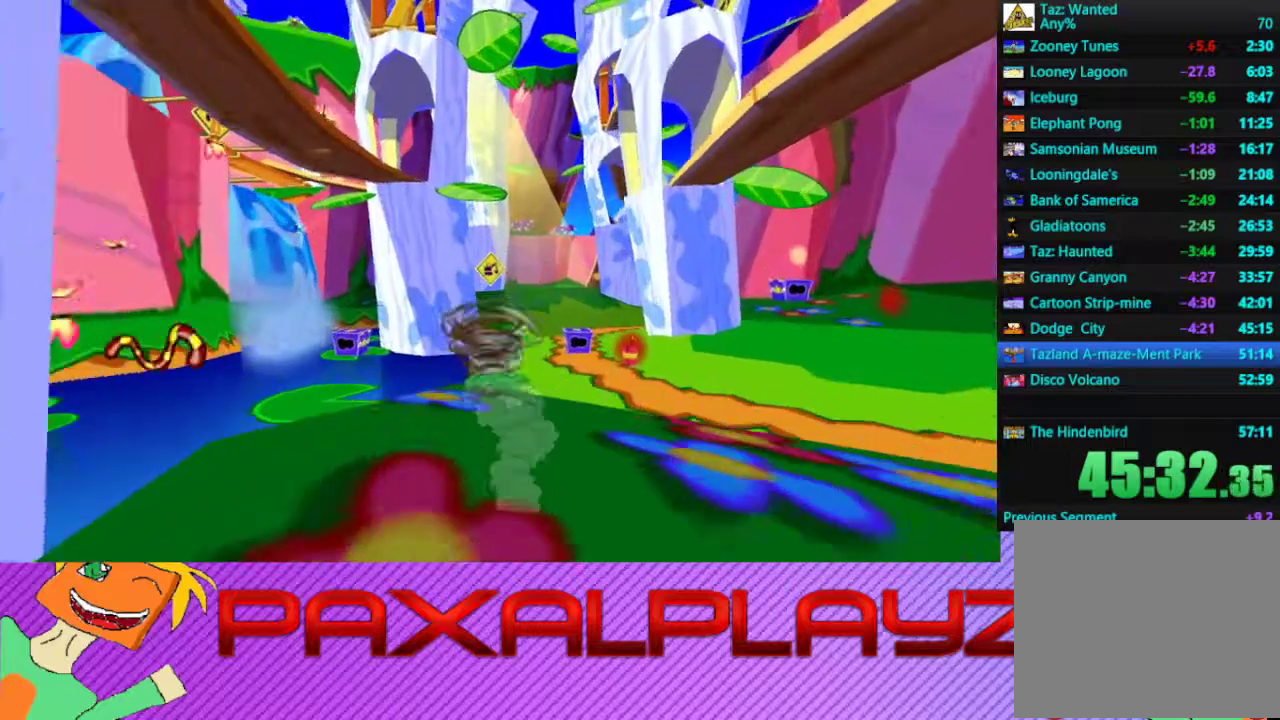
Gameplay with a controller (PlayStation layout); each line is a JSON object with the inputs held at the frame after it. "events" lists button and stick changes between this image and that frame as [ms after this image, input, new state], when the widget could be followed in between. Not read: CROSS R3 right_stick.
{"buttons": ["CIRCLE"], "left_stick": "up", "events": [[133, "left_stick", "up-right"], [300, "left_stick", "up"]]}
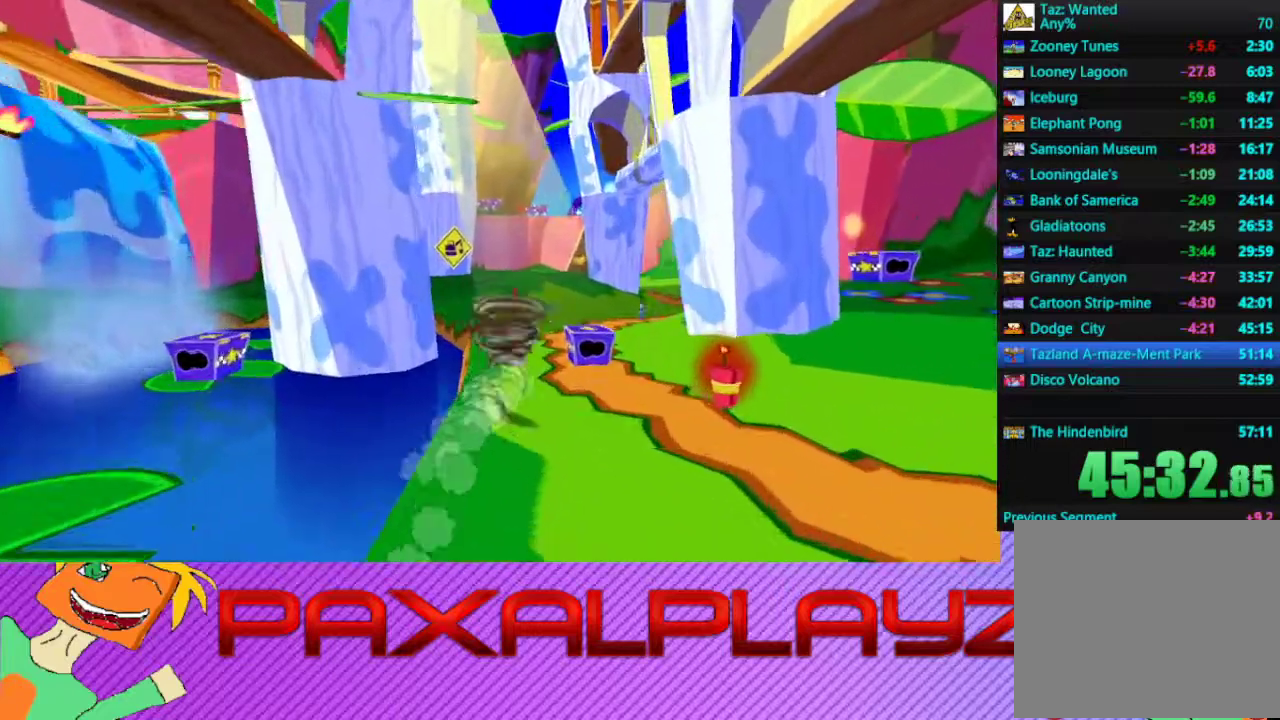
{"buttons": ["CIRCLE"], "left_stick": "up-left", "events": [[67, "left_stick", "up-left"], [300, "left_stick", "up"], [400, "left_stick", "up-left"]]}
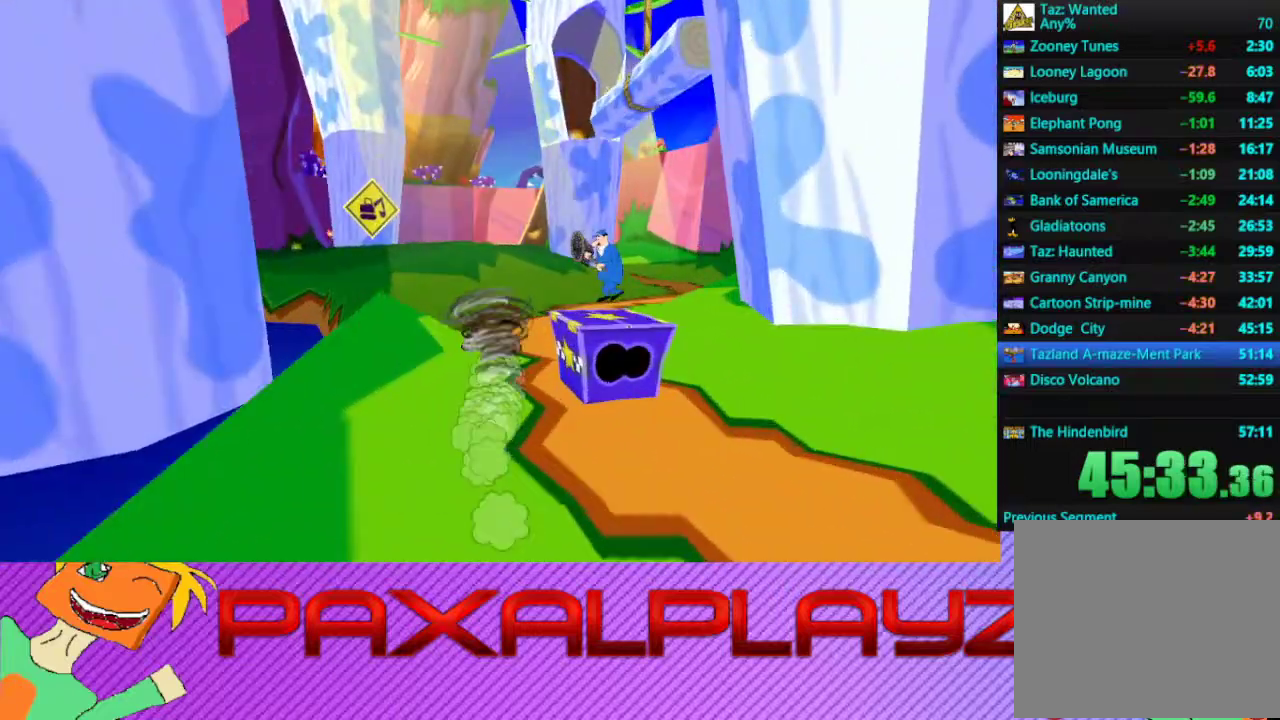
{"buttons": ["CIRCLE"], "left_stick": "up-left", "events": [[100, "left_stick", "left"], [433, "left_stick", "up-left"]]}
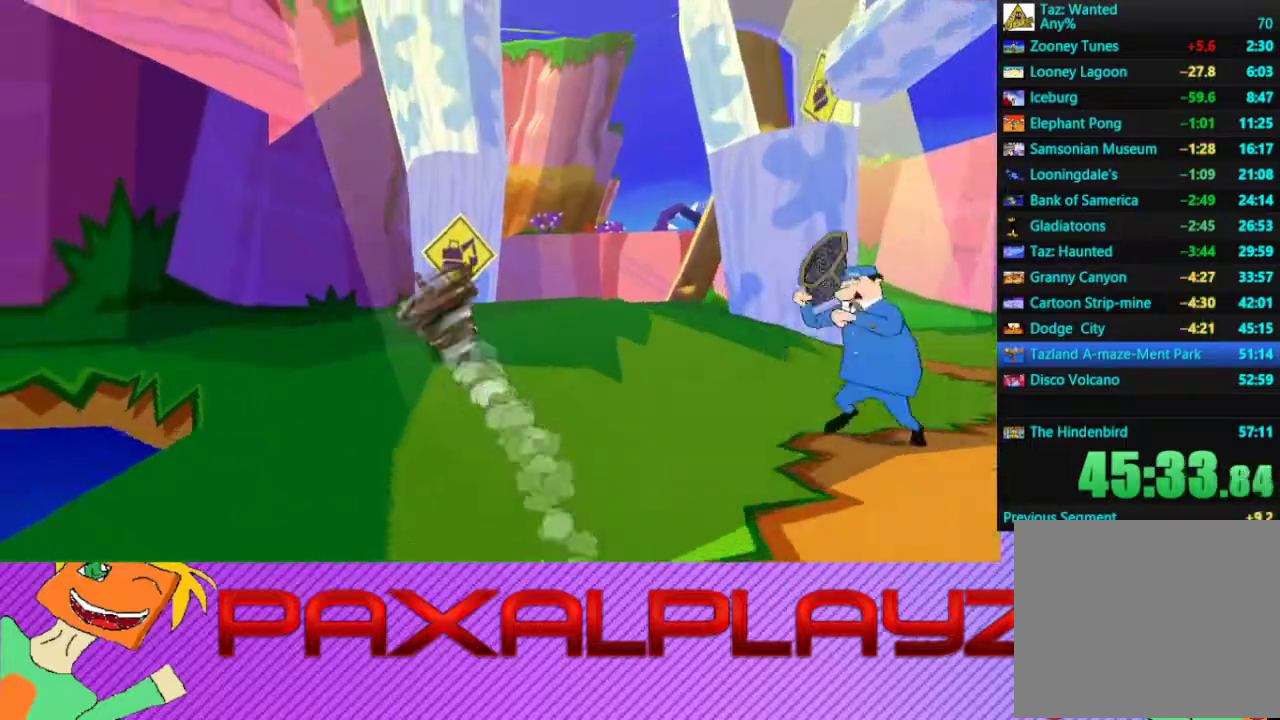
{"buttons": ["CIRCLE"], "left_stick": "up-right", "events": [[167, "left_stick", "up"], [300, "left_stick", "up-right"]]}
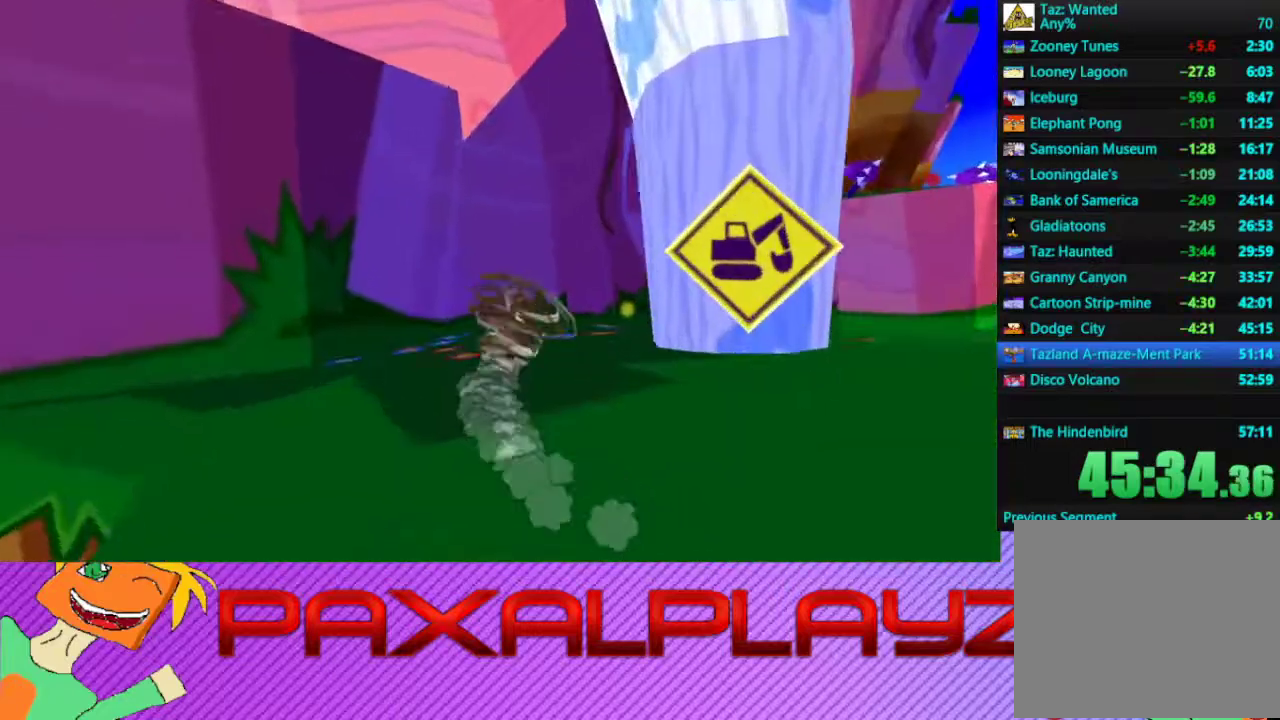
{"buttons": ["CIRCLE"], "left_stick": "up", "events": [[300, "left_stick", "up"]]}
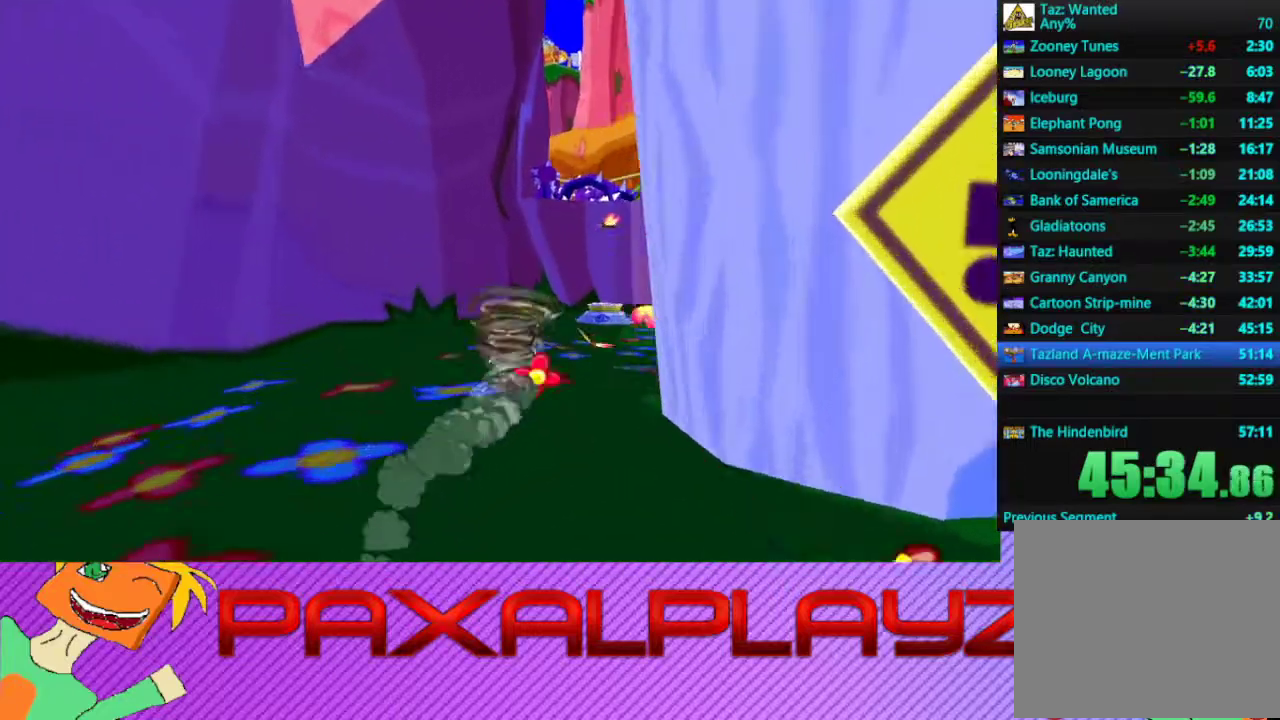
{"buttons": ["CIRCLE"], "left_stick": "up-right", "events": [[400, "left_stick", "up-right"]]}
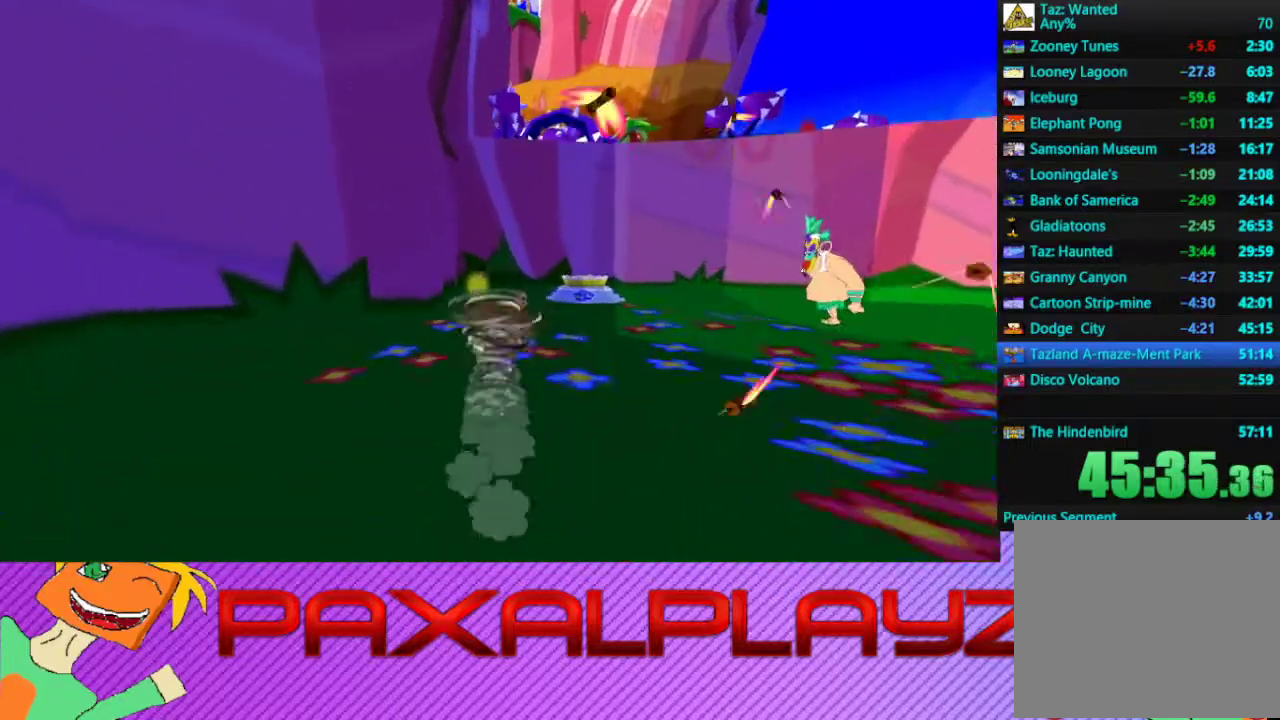
{"buttons": ["CIRCLE"], "left_stick": "left", "events": [[67, "left_stick", "up"], [333, "left_stick", "up-left"], [433, "left_stick", "left"]]}
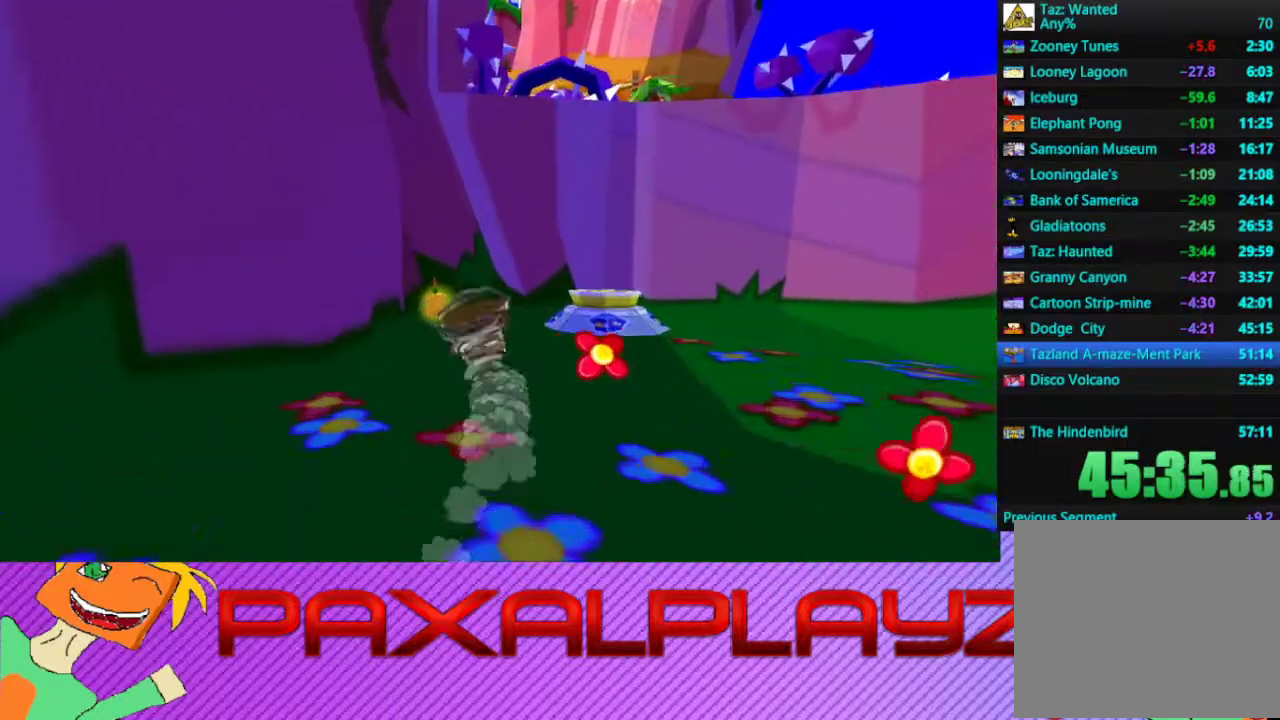
{"buttons": ["CIRCLE"], "left_stick": "left", "events": []}
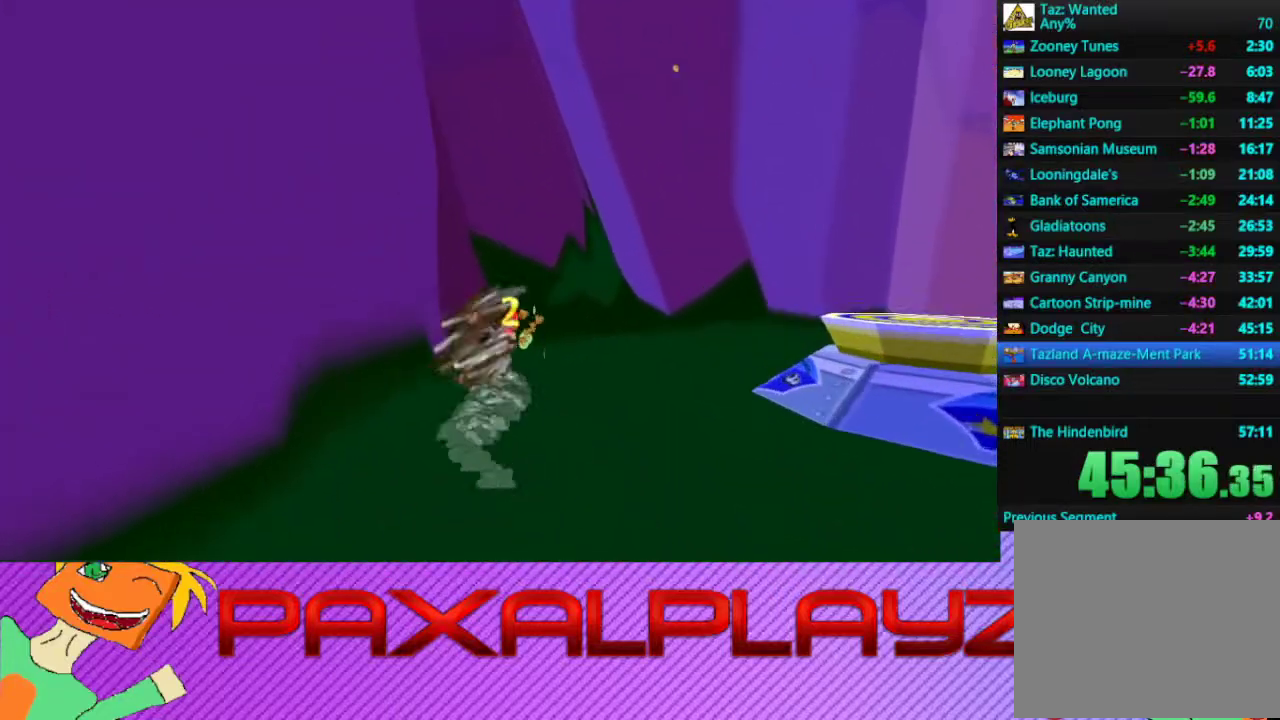
{"buttons": ["R2"], "left_stick": "down", "events": [[200, "left_stick", "center"], [300, "CIRCLE", "up"], [367, "left_stick", "down"], [433, "R2", "down"]]}
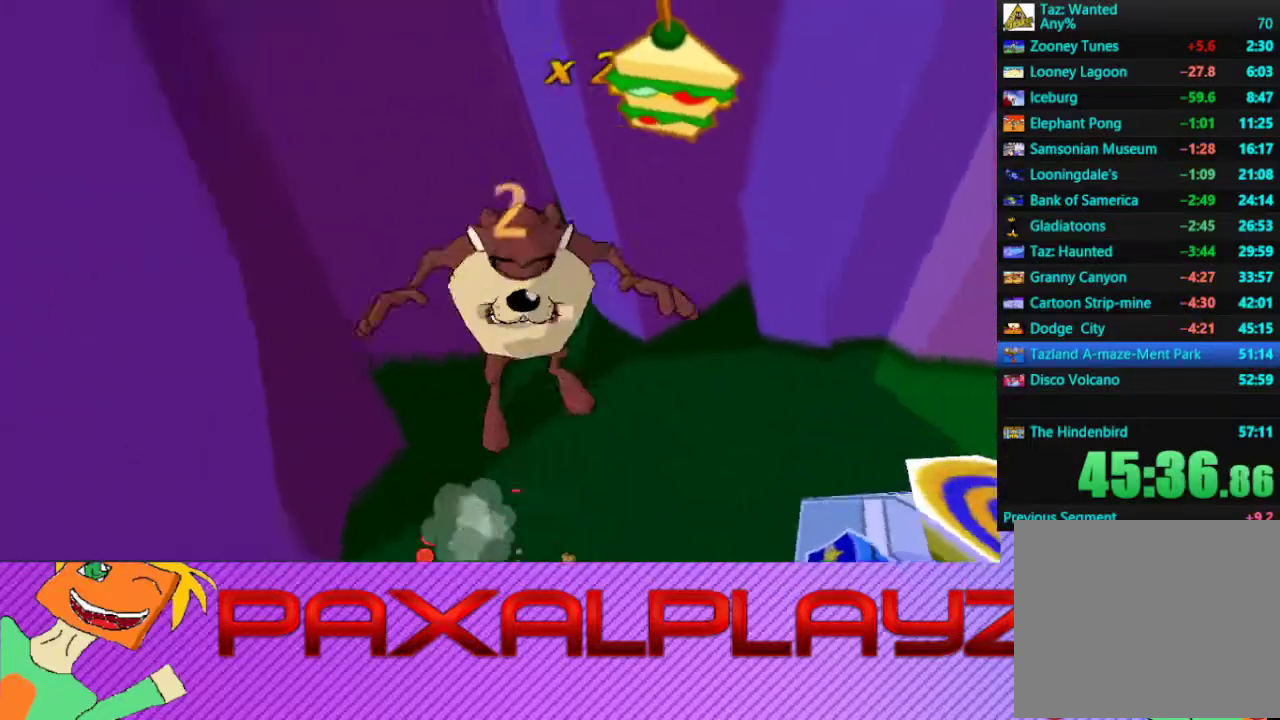
{"buttons": [], "left_stick": "center", "events": [[67, "R2", "up"], [133, "left_stick", "left"], [300, "left_stick", "up-left"], [500, "left_stick", "center"]]}
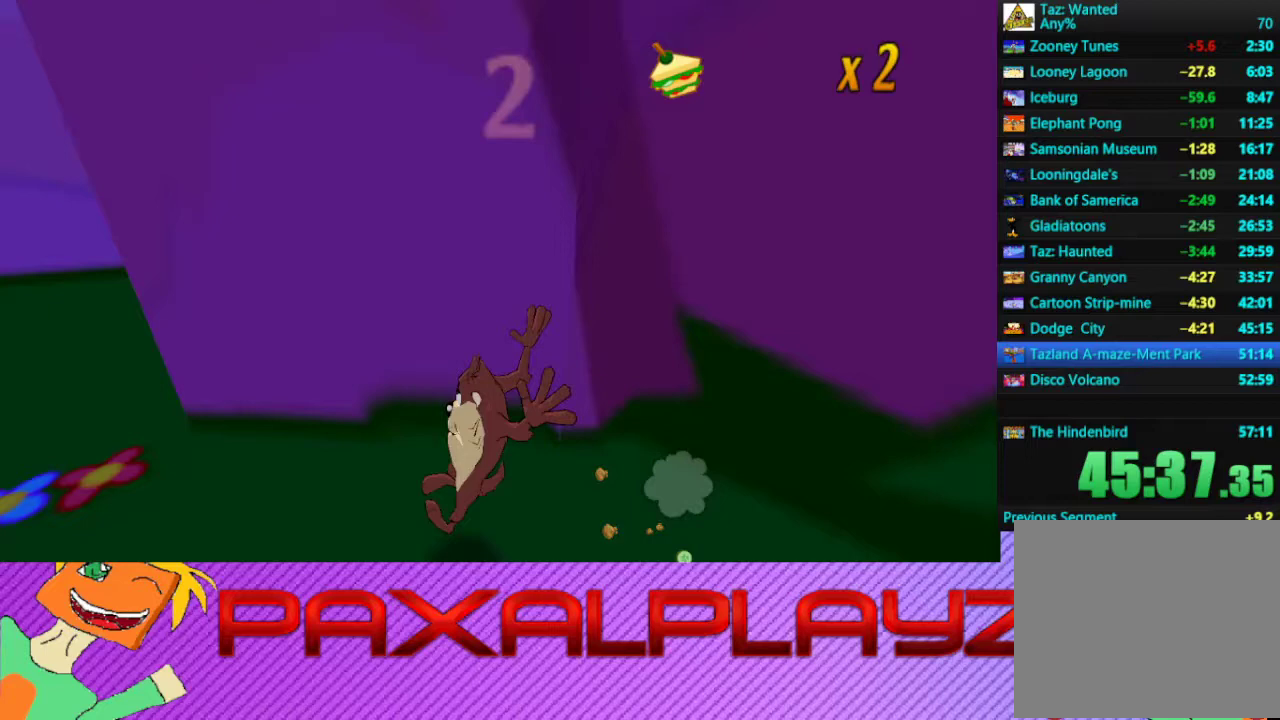
{"buttons": ["CIRCLE"], "left_stick": "center", "events": [[33, "CIRCLE", "down"], [300, "L2", "down"], [367, "L2", "up"]]}
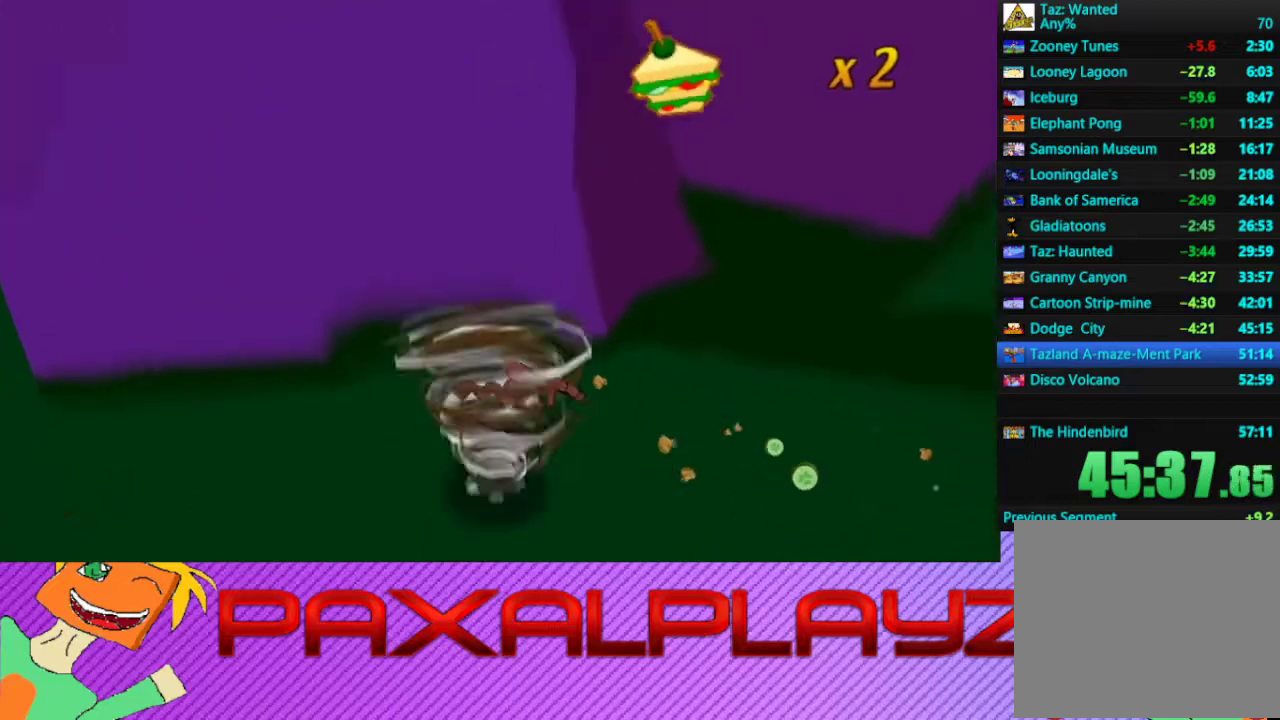
{"buttons": ["CIRCLE"], "left_stick": "center", "events": []}
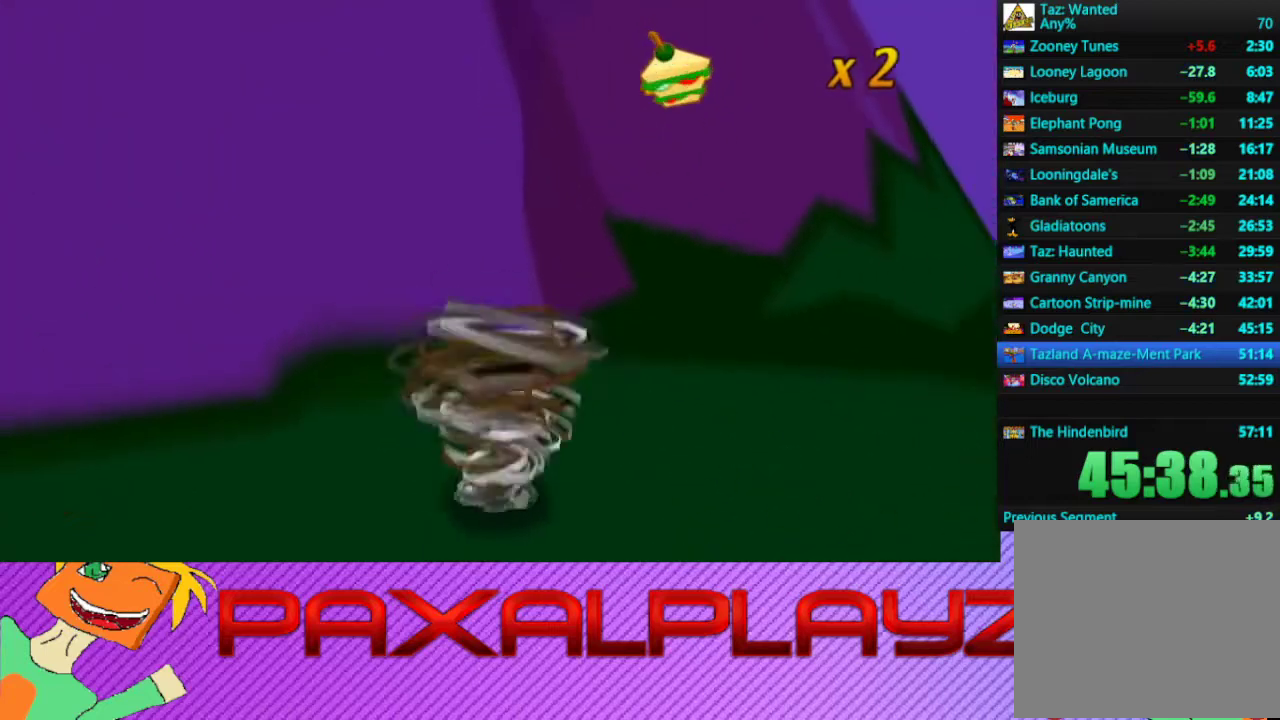
{"buttons": ["CIRCLE"], "left_stick": "center", "events": []}
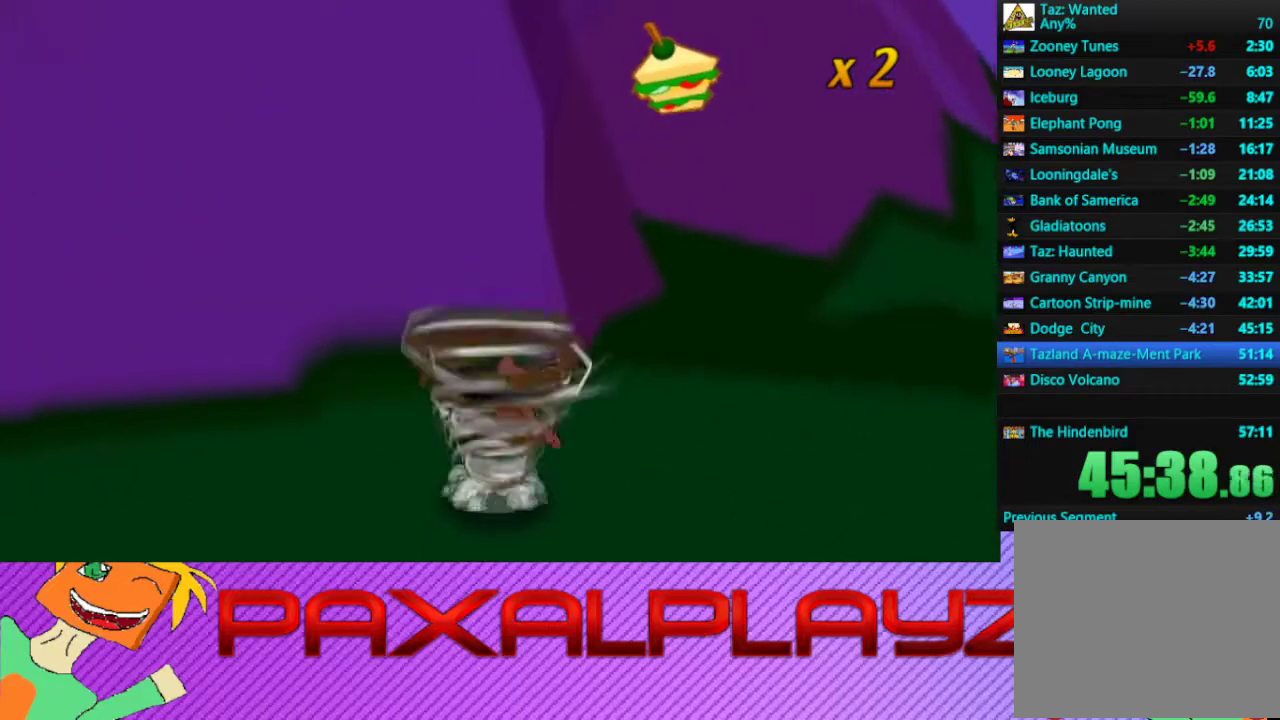
{"buttons": ["CIRCLE"], "left_stick": "up", "events": [[433, "left_stick", "up"]]}
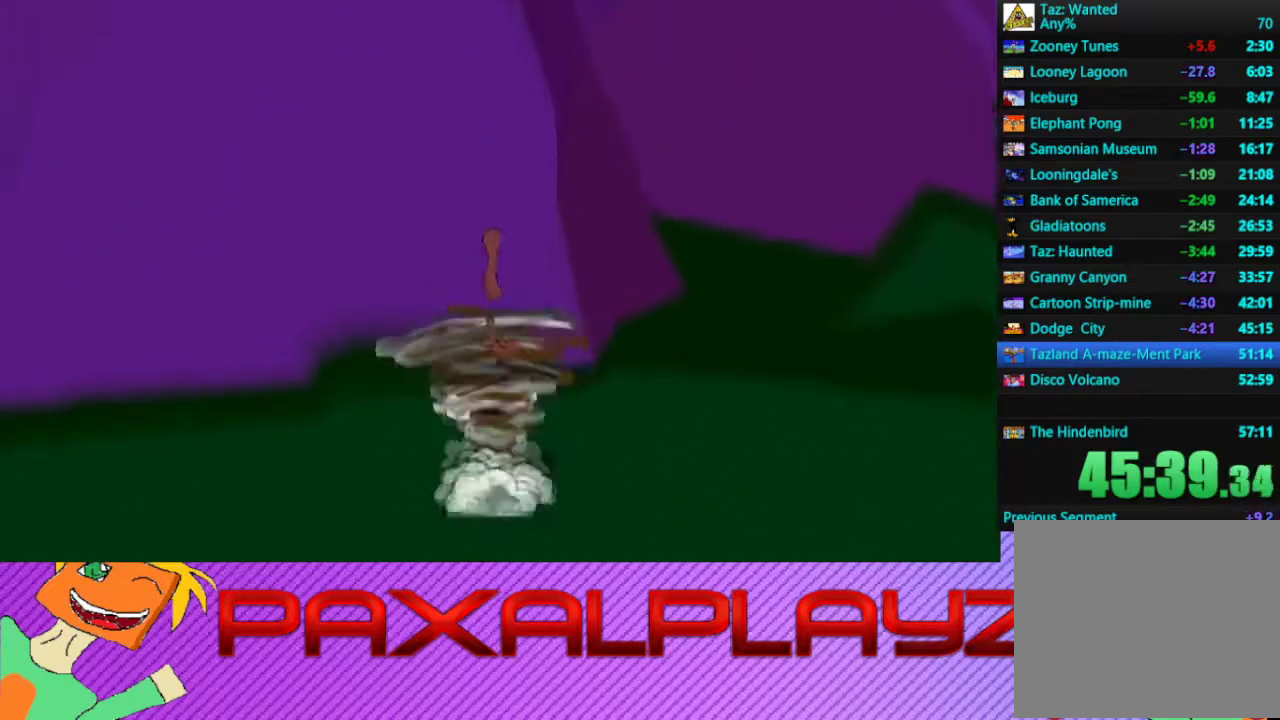
{"buttons": ["CIRCLE"], "left_stick": "up-left", "events": [[400, "left_stick", "up-left"]]}
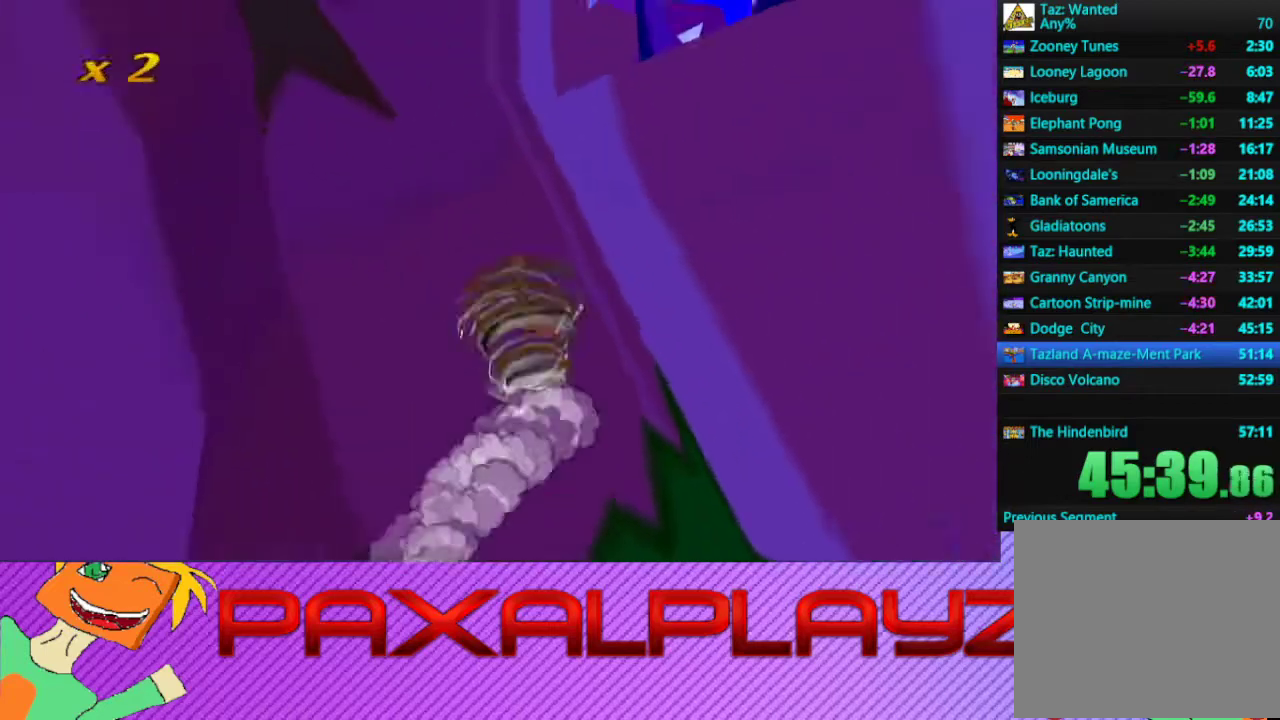
{"buttons": [], "left_stick": "up", "events": [[67, "left_stick", "up"], [133, "CIRCLE", "up"]]}
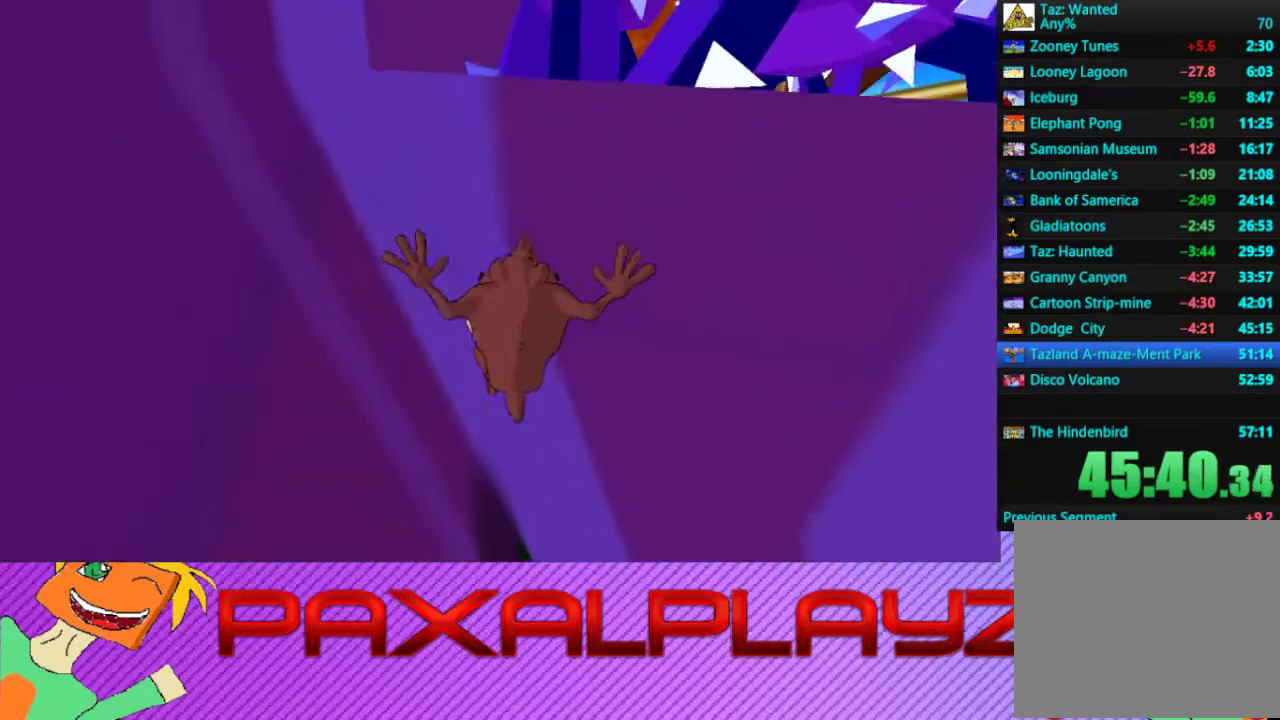
{"buttons": [], "left_stick": "center", "events": [[67, "left_stick", "right"], [300, "left_stick", "down-right"], [433, "left_stick", "right"], [500, "left_stick", "center"]]}
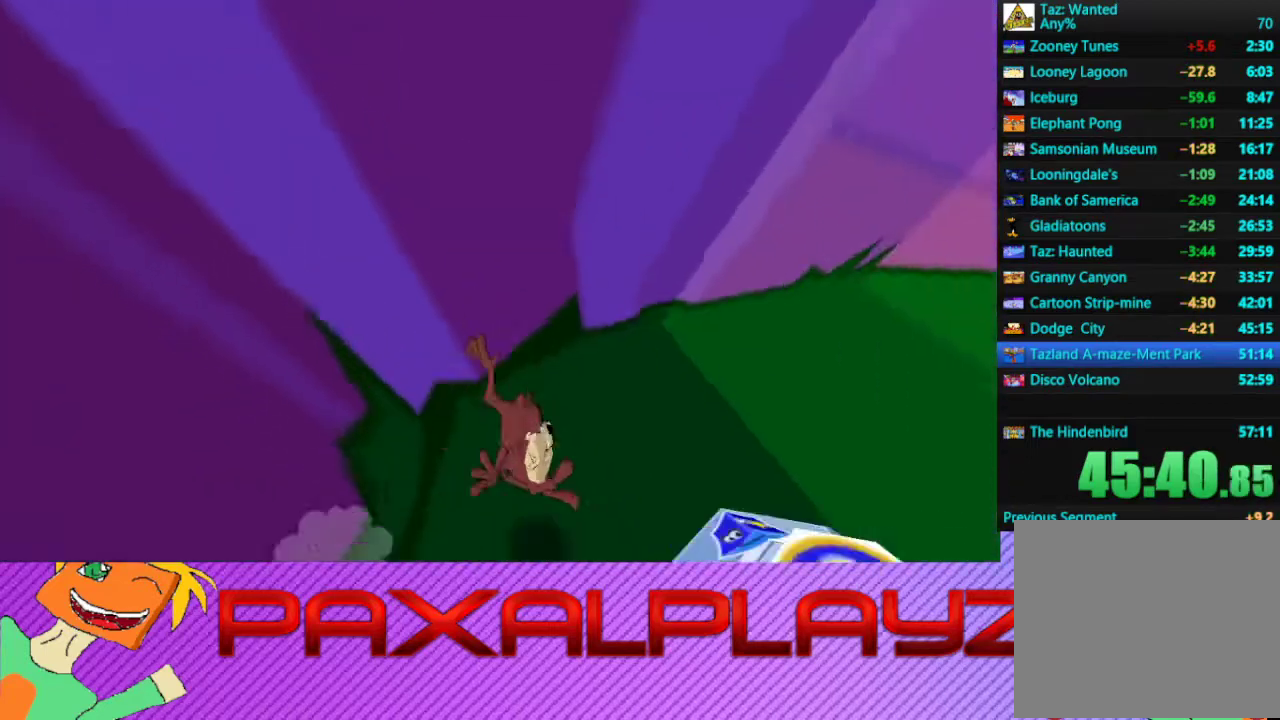
{"buttons": [], "left_stick": "up", "events": [[100, "R2", "down"], [367, "R2", "up"], [400, "left_stick", "up"]]}
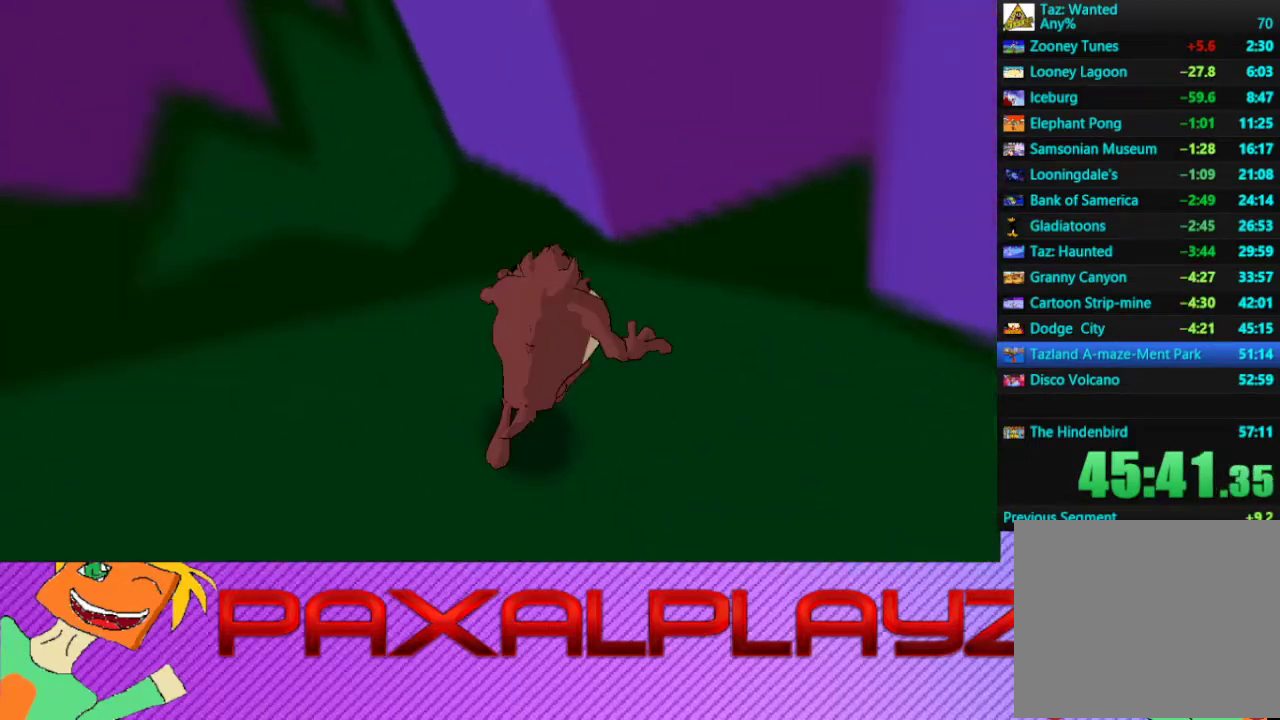
{"buttons": ["CIRCLE"], "left_stick": "center", "events": [[133, "left_stick", "center"], [300, "CIRCLE", "down"]]}
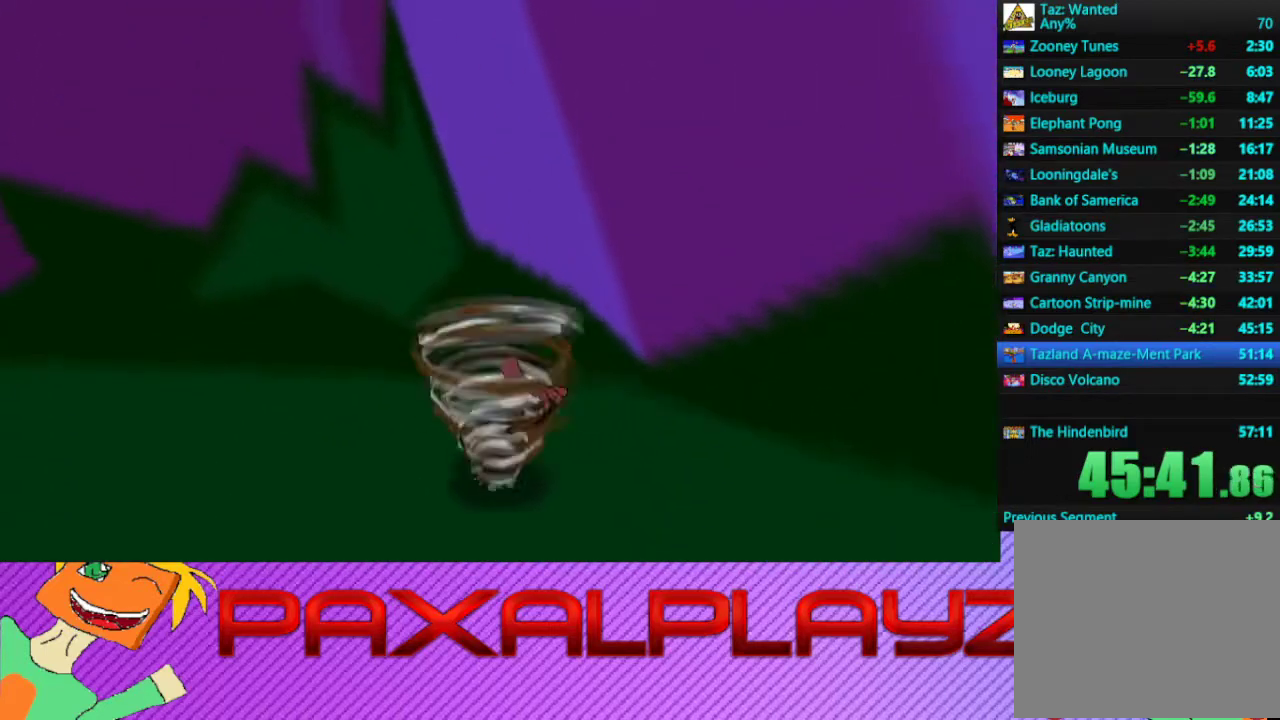
{"buttons": ["CIRCLE"], "left_stick": "center", "events": []}
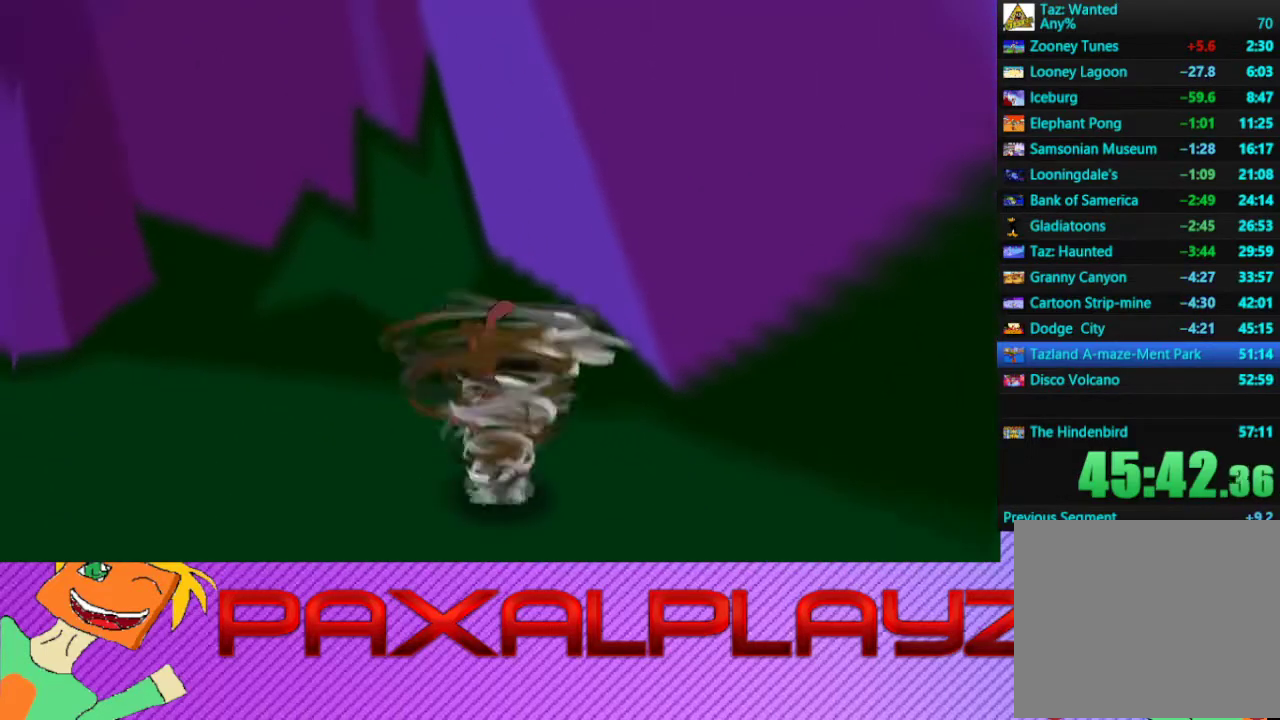
{"buttons": ["CIRCLE"], "left_stick": "center", "events": []}
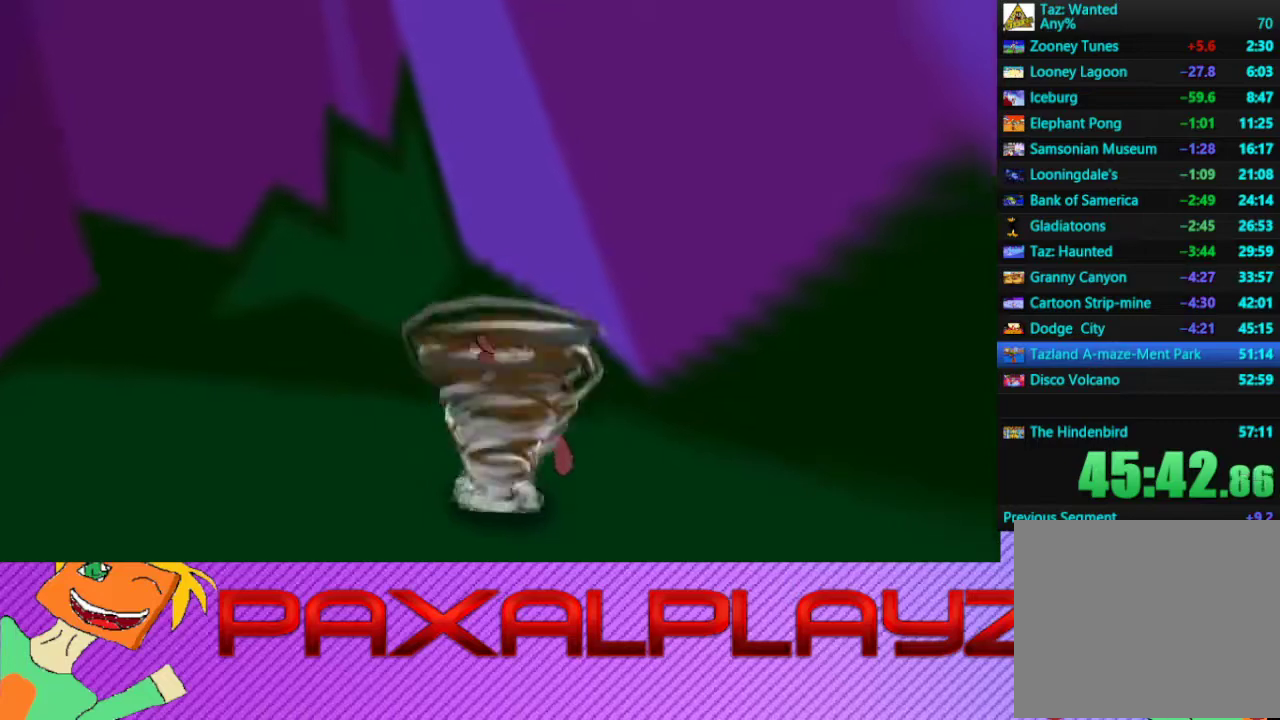
{"buttons": ["CIRCLE"], "left_stick": "up", "events": [[400, "left_stick", "up"]]}
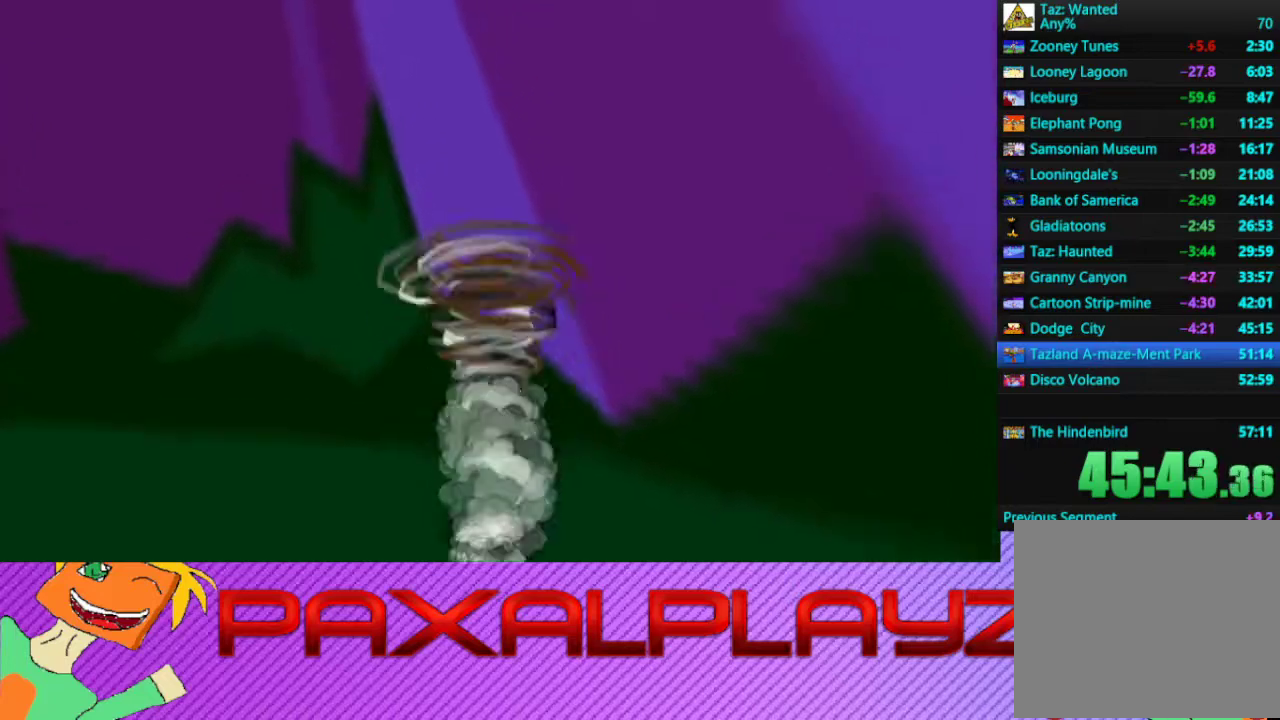
{"buttons": ["CIRCLE"], "left_stick": "up", "events": []}
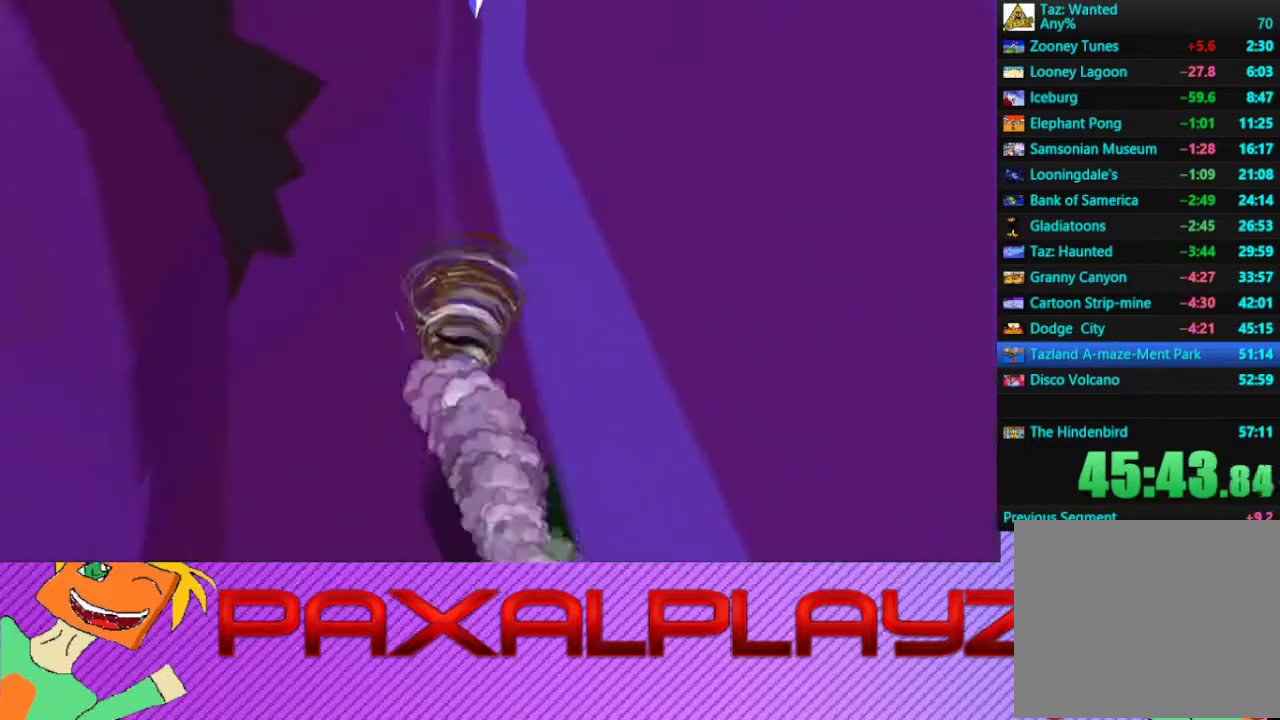
{"buttons": [], "left_stick": "right", "events": [[200, "left_stick", "right"], [433, "CIRCLE", "up"]]}
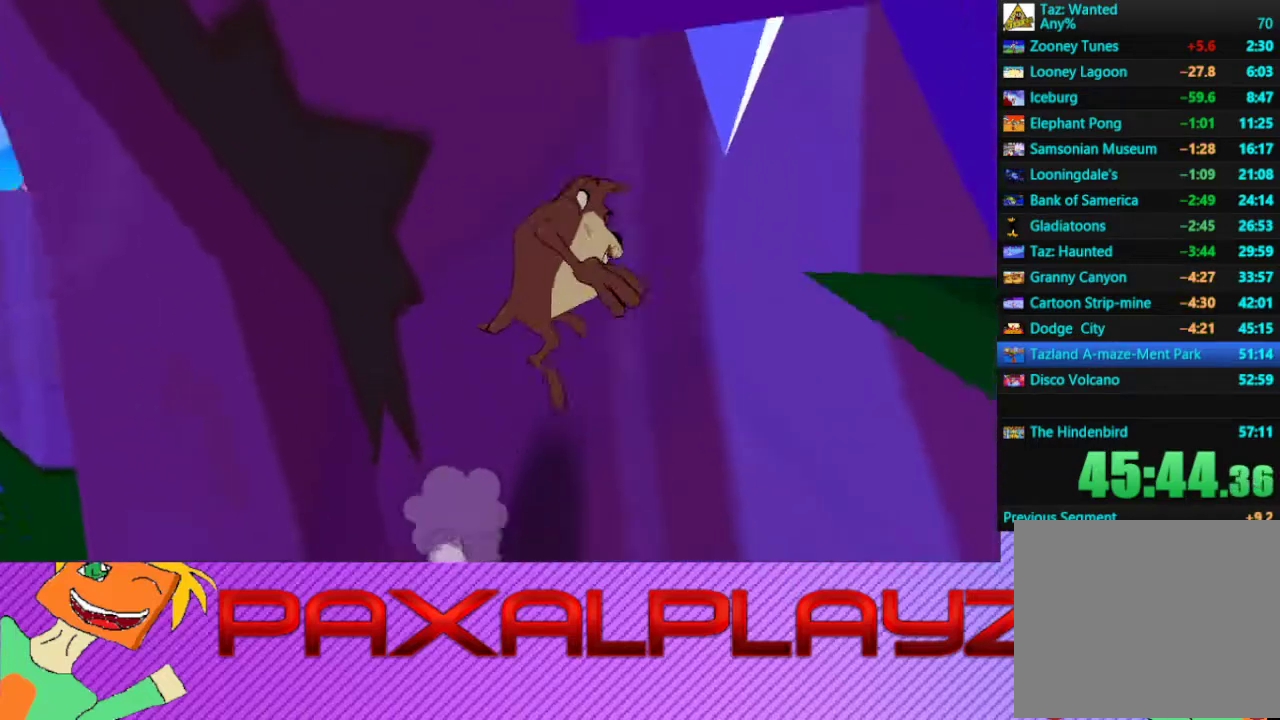
{"buttons": [], "left_stick": "right", "events": [[200, "left_stick", "up-right"], [300, "left_stick", "right"]]}
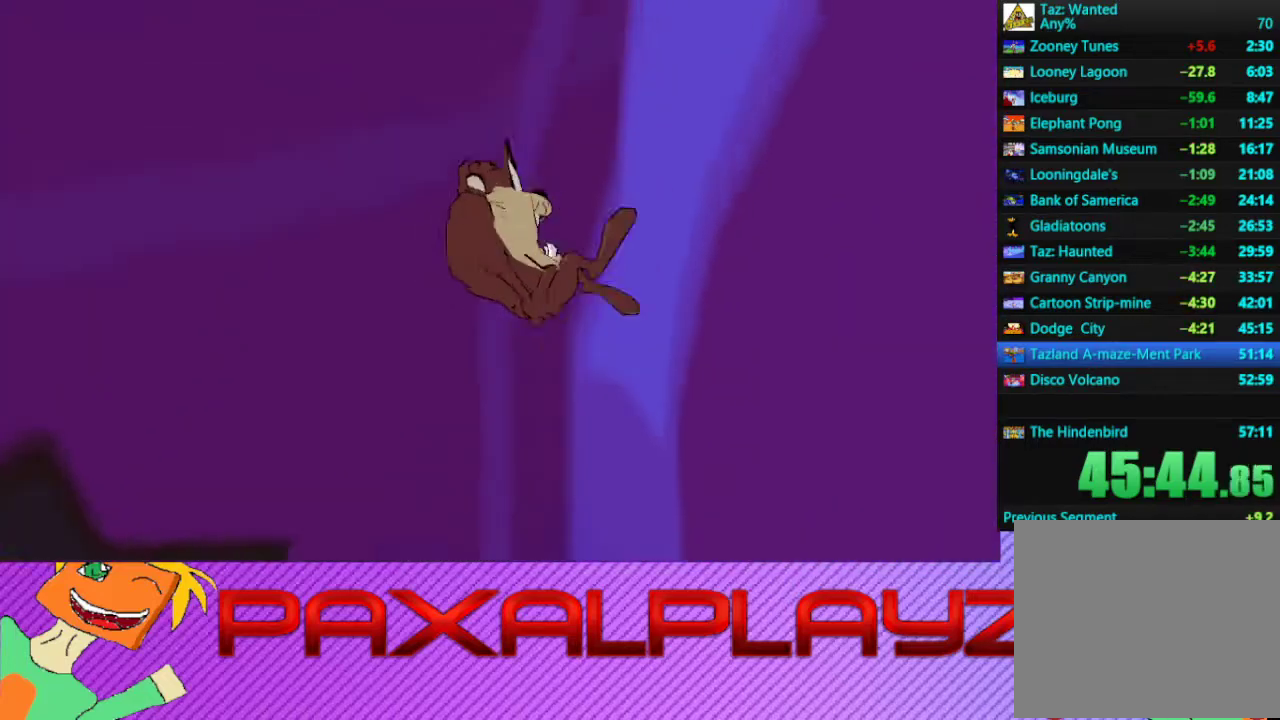
{"buttons": [], "left_stick": "up-right", "events": [[267, "left_stick", "up-right"]]}
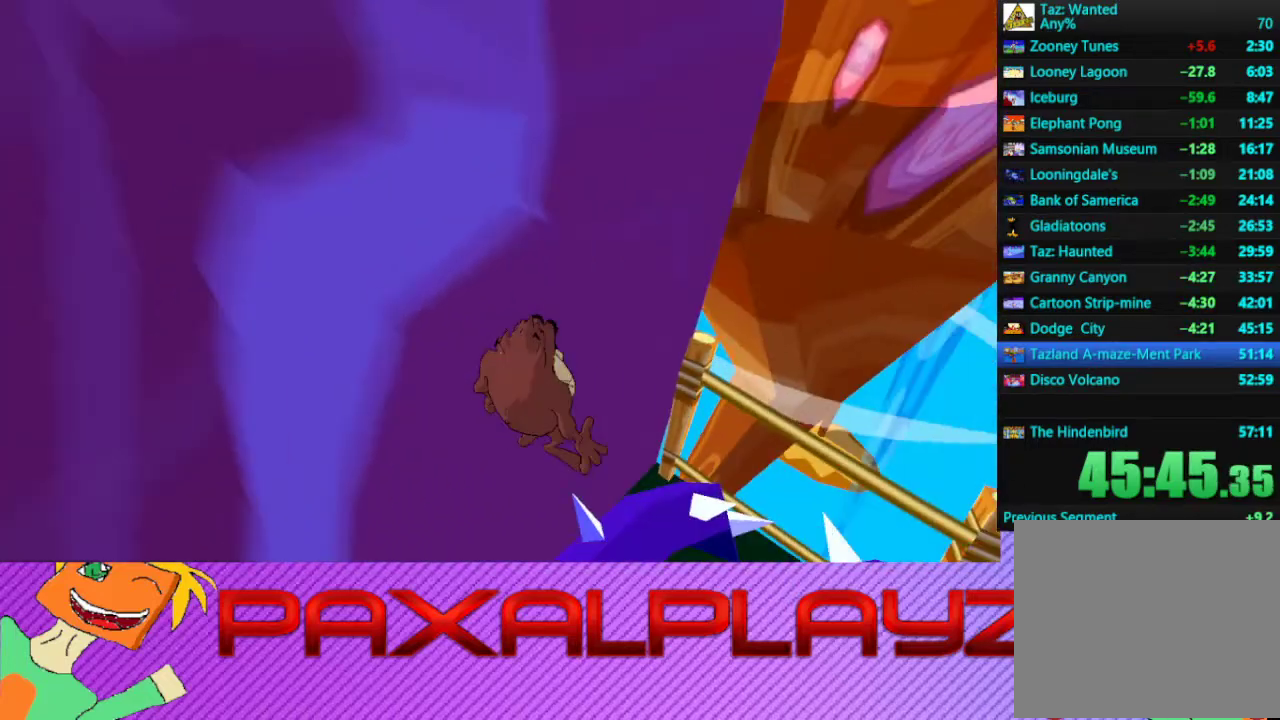
{"buttons": [], "left_stick": "up", "events": [[367, "left_stick", "up"]]}
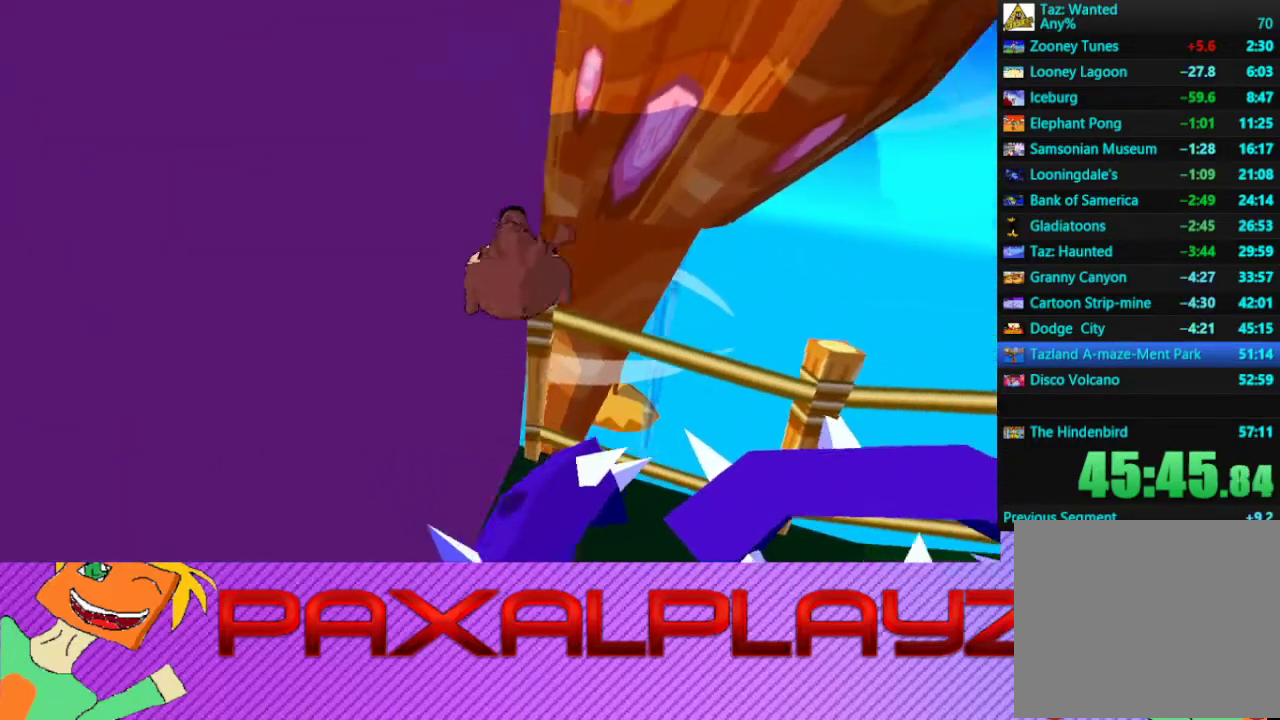
{"buttons": [], "left_stick": "up-left", "events": [[333, "left_stick", "up-left"]]}